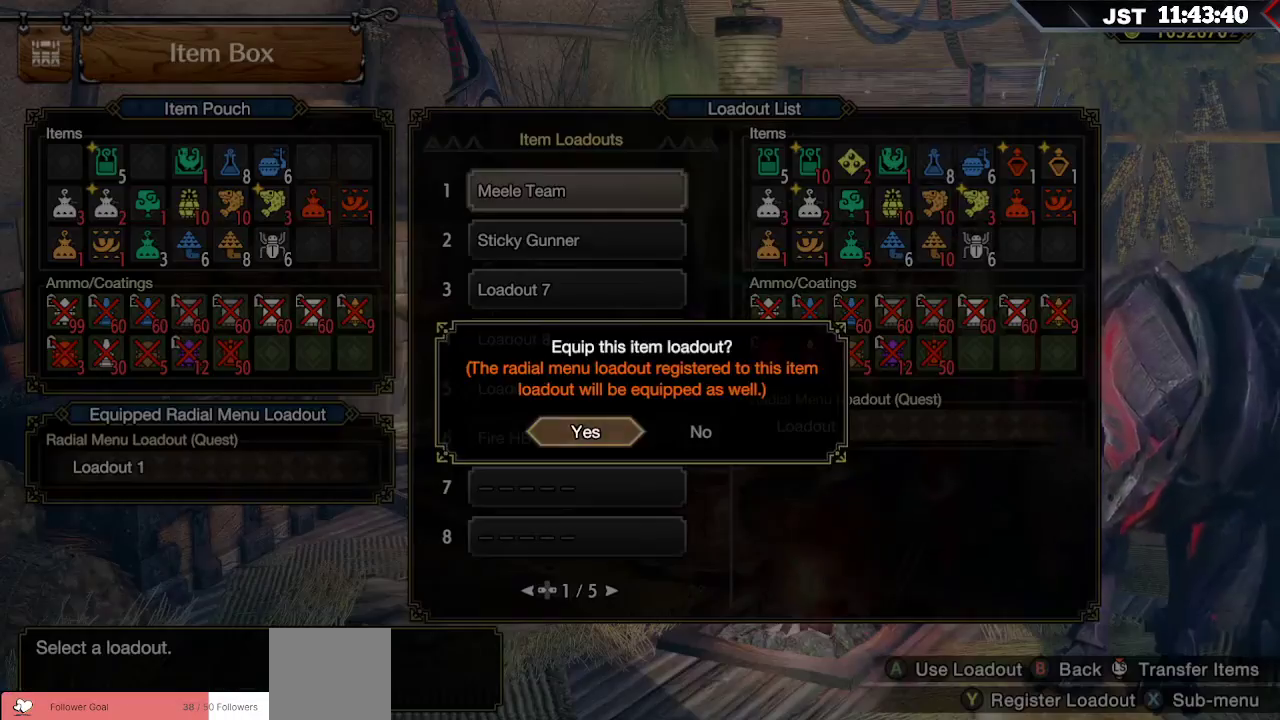
Gameplay with a controller (Xbox layout); each line is a JSON object with the inputs held at the frame after it. "events" lists button and stick changes between this image and that frame as [ms after this image, input, new state], when the widget could be followed in between. Not read: L3.
{"buttons": [], "left_stick": "center", "right_stick": "center", "events": [[267, "A", "down"], [417, "A", "up"]]}
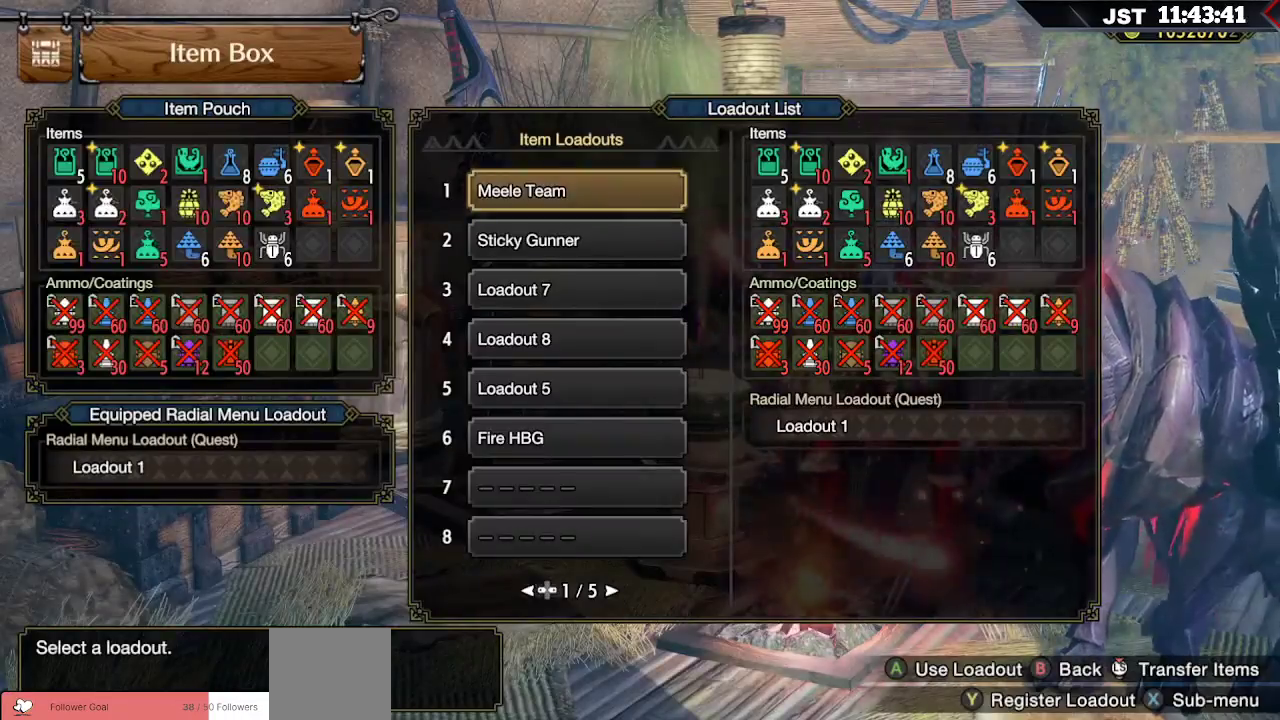
{"buttons": [], "left_stick": "center", "right_stick": "center", "events": []}
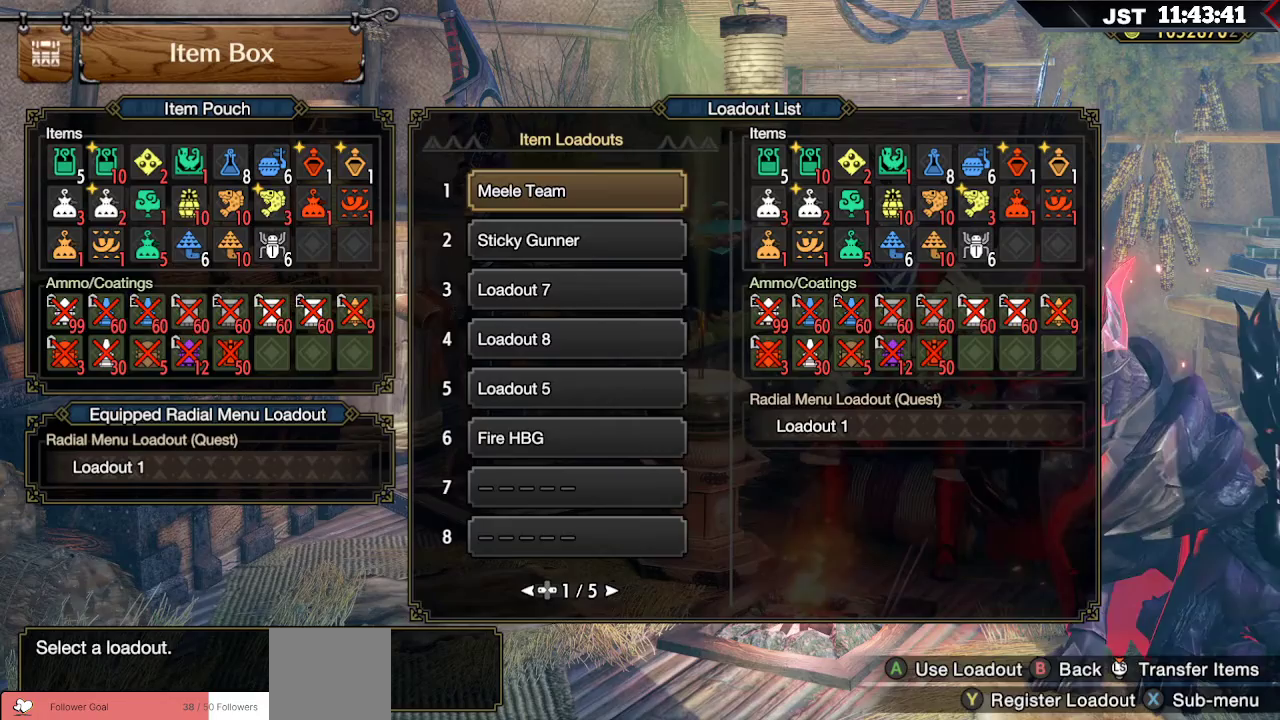
{"buttons": [], "left_stick": "center", "right_stick": "center", "events": []}
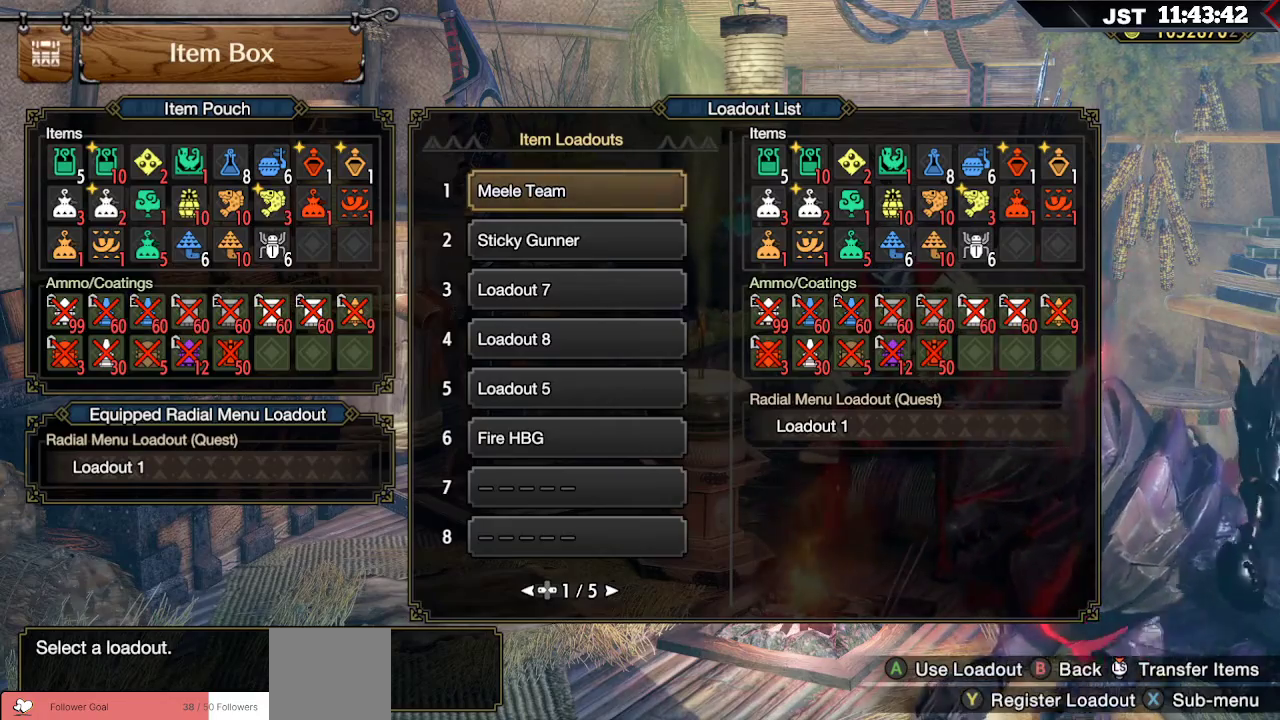
{"buttons": ["B"], "left_stick": "center", "right_stick": "center", "events": [[17, "B", "down"], [167, "B", "up"], [433, "B", "down"]]}
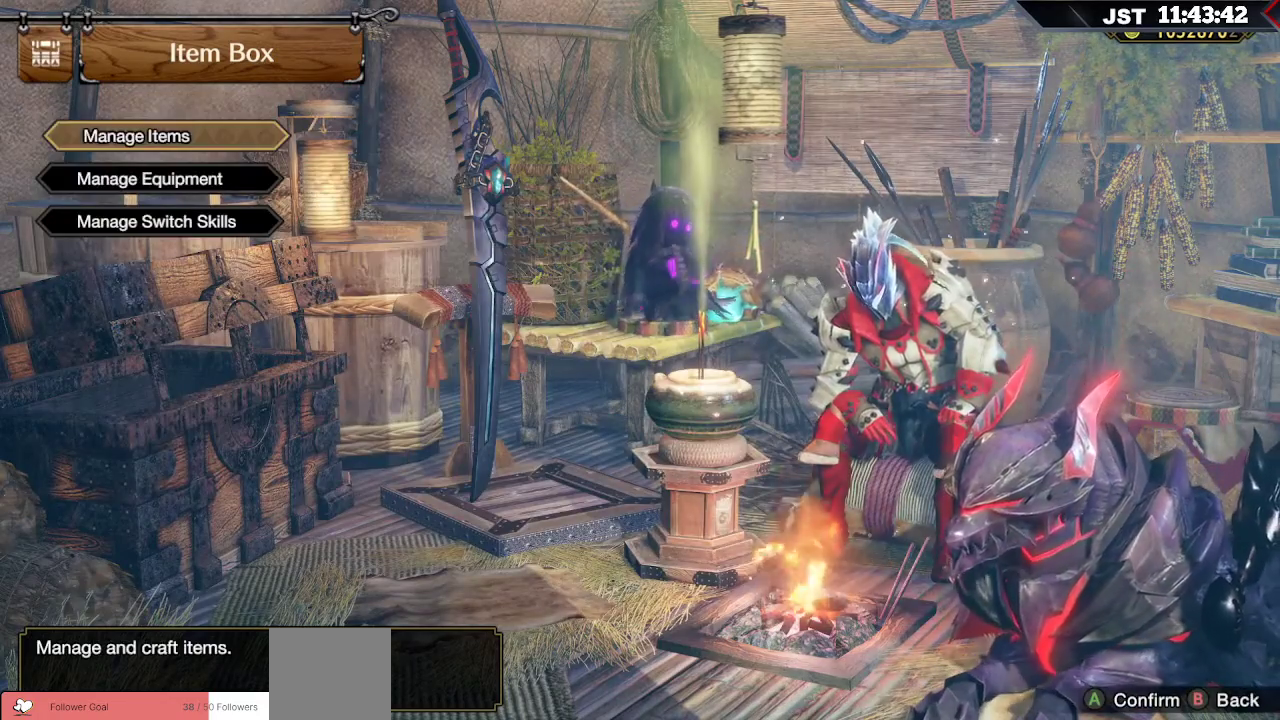
{"buttons": ["A"], "left_stick": "center", "right_stick": "center", "events": [[67, "B", "up"], [217, "DPAD_DOWN", "down"], [317, "DPAD_DOWN", "up"], [367, "A", "down"]]}
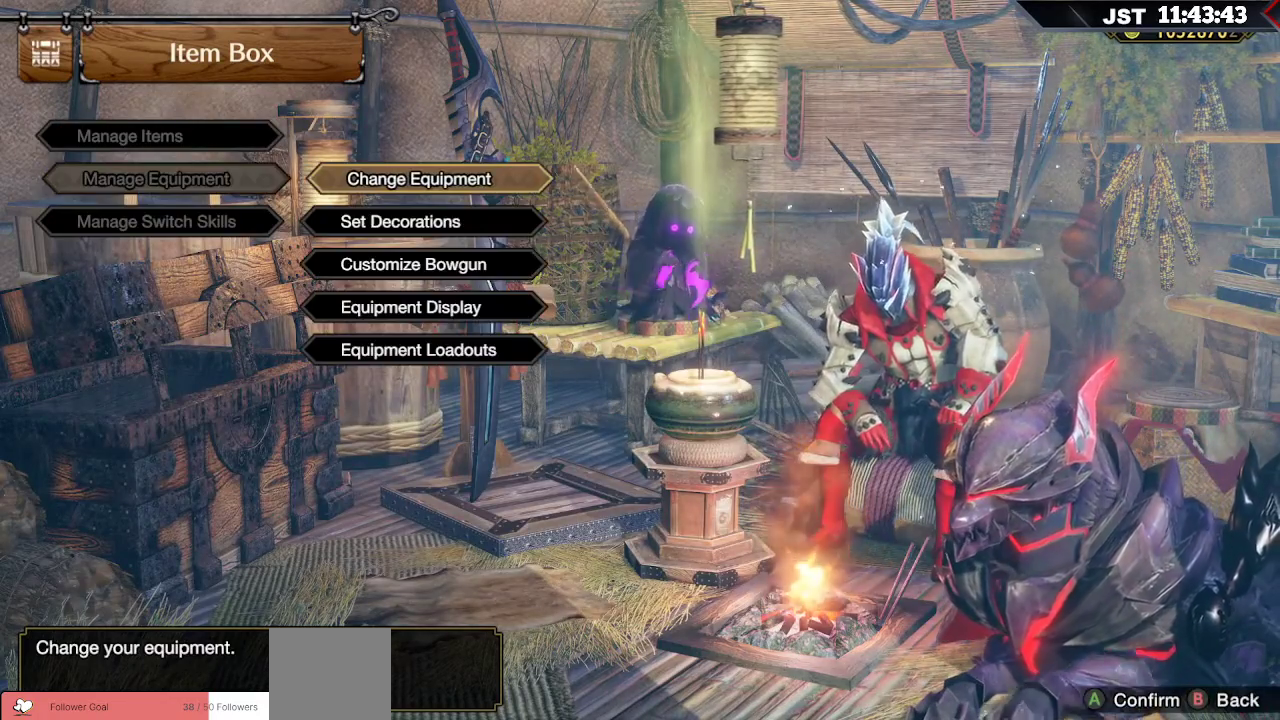
{"buttons": [], "left_stick": "center", "right_stick": "center", "events": [[17, "A", "up"], [117, "A", "down"], [233, "A", "up"]]}
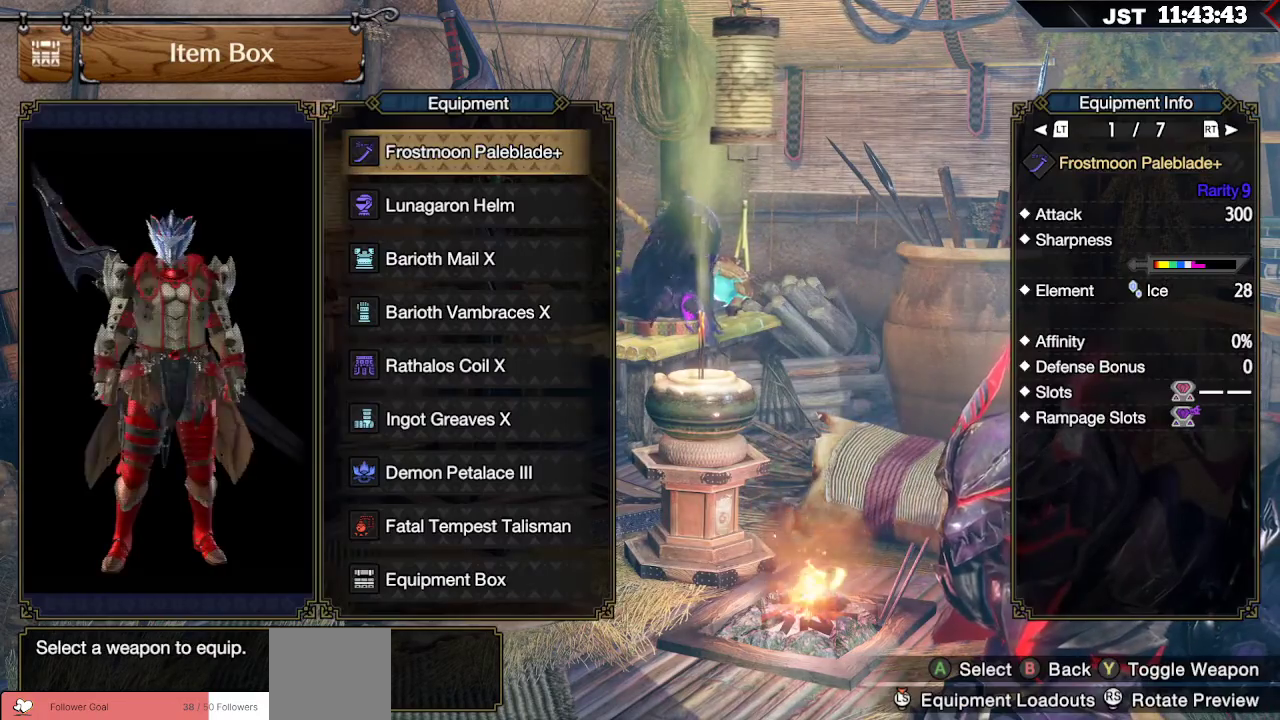
{"buttons": ["B"], "left_stick": "center", "right_stick": "center", "events": [[400, "B", "down"]]}
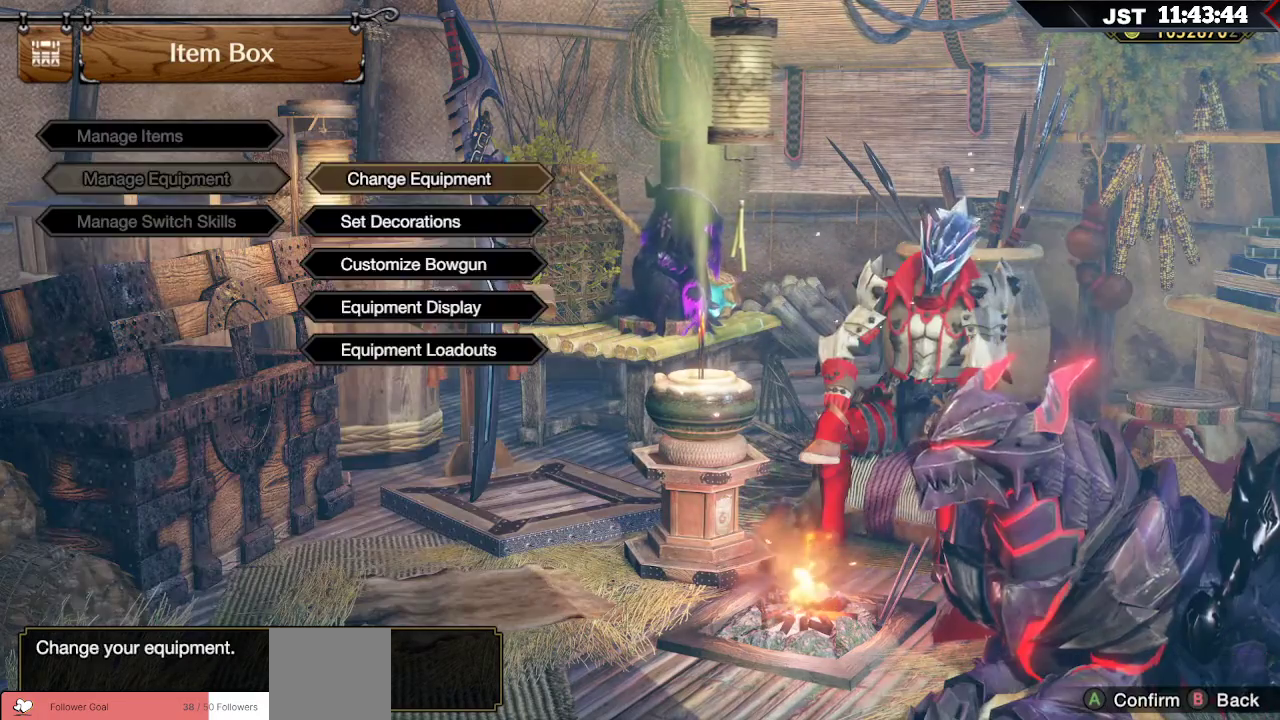
{"buttons": ["DPAD_DOWN"], "left_stick": "center", "right_stick": "center", "events": [[50, "B", "up"], [133, "B", "down"], [283, "B", "up"], [433, "DPAD_DOWN", "down"]]}
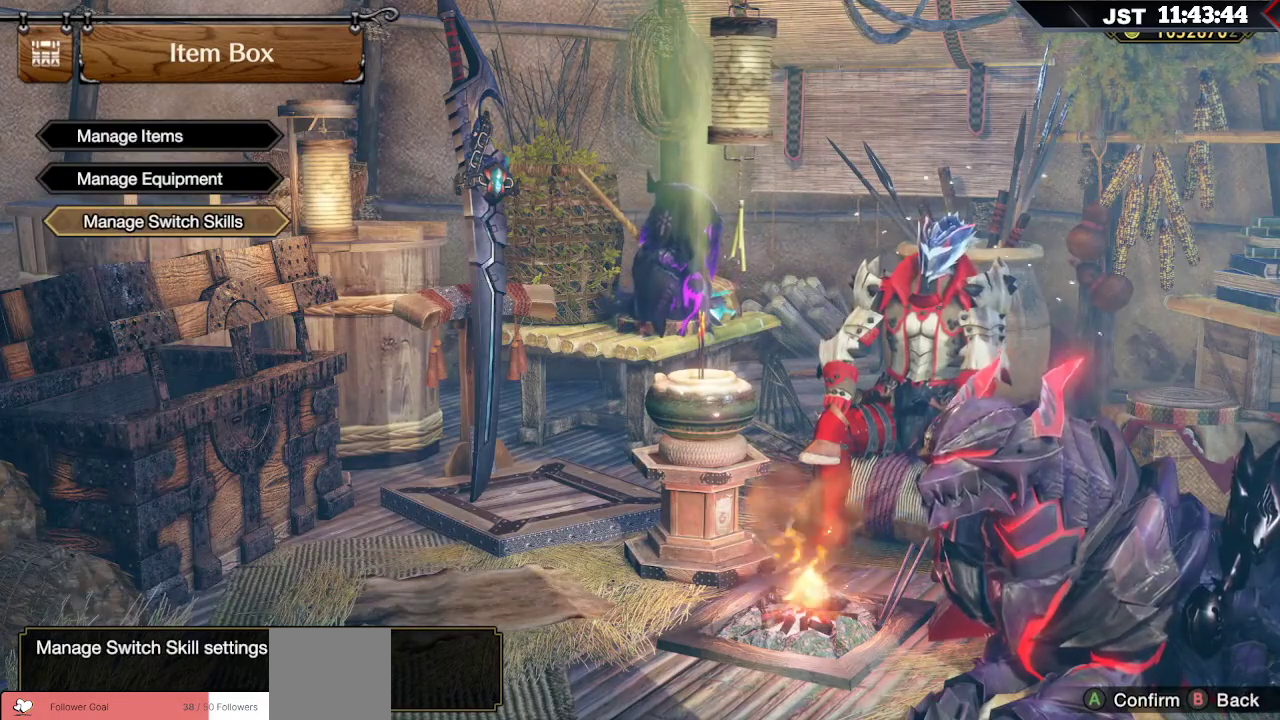
{"buttons": [], "left_stick": "center", "right_stick": "center", "events": [[50, "DPAD_DOWN", "up"]]}
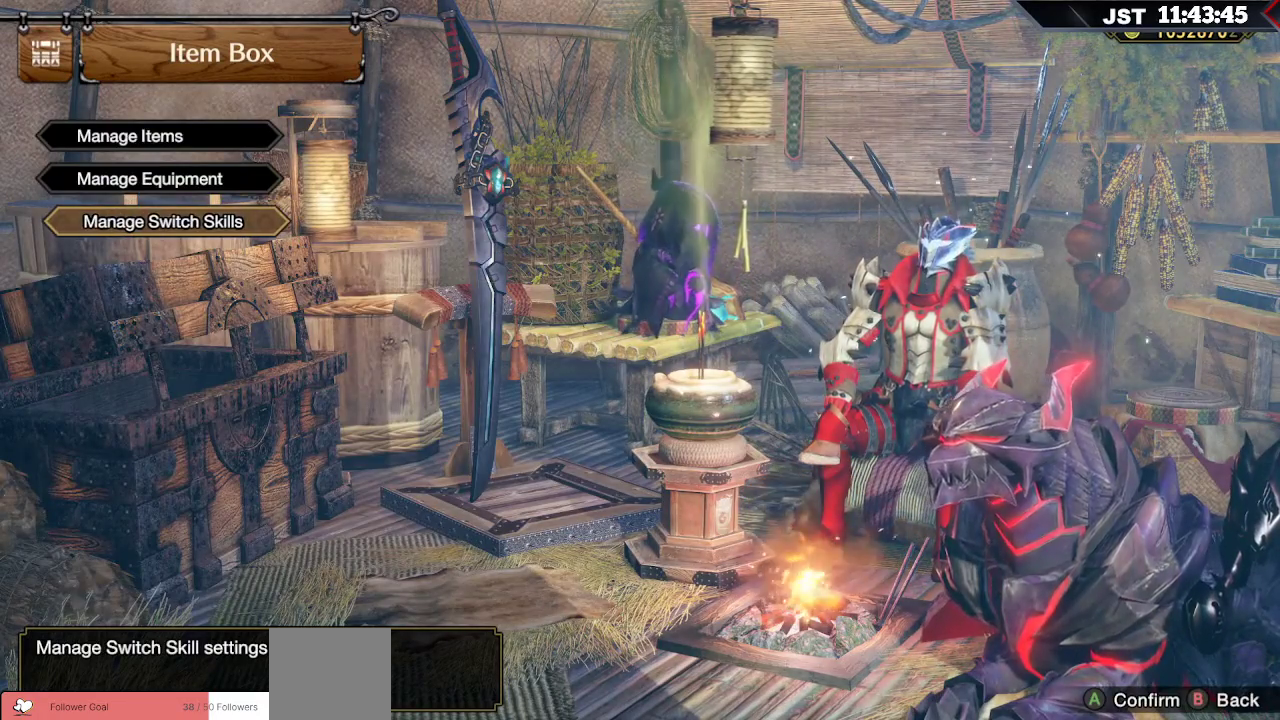
{"buttons": [], "left_stick": "center", "right_stick": "center", "events": []}
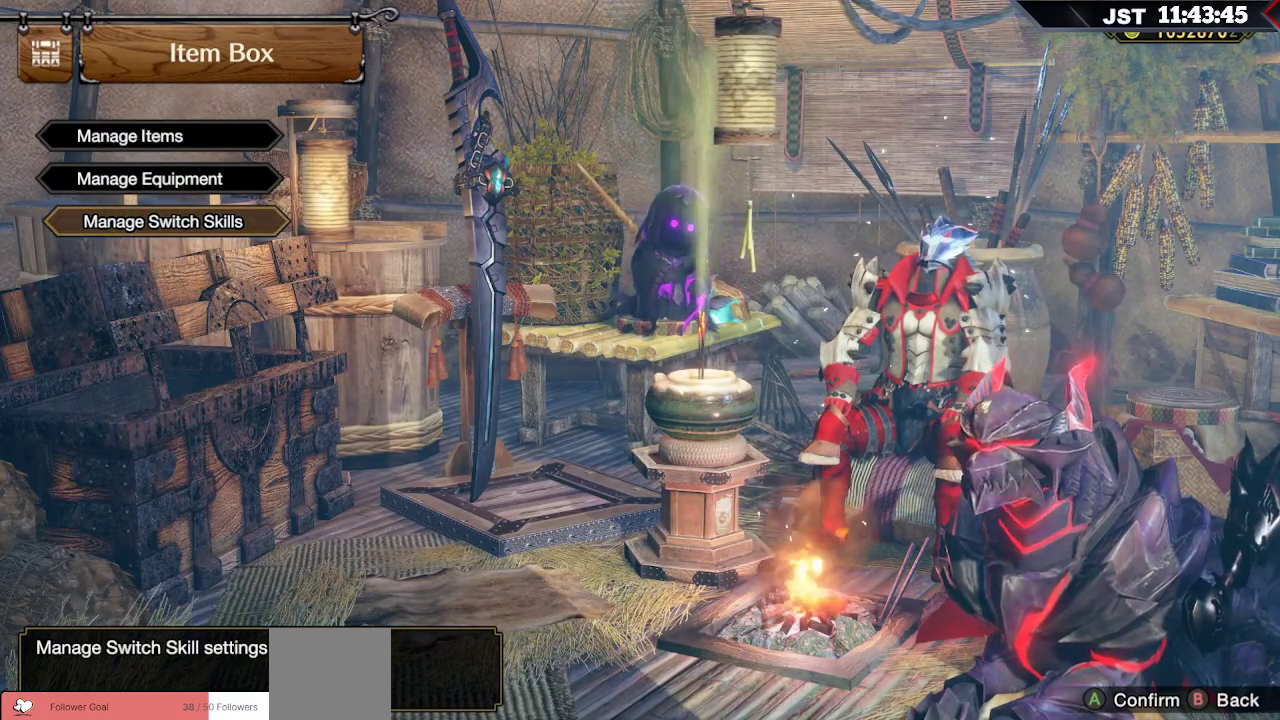
{"buttons": [], "left_stick": "center", "right_stick": "center", "events": [[400, "B", "down"], [500, "B", "up"]]}
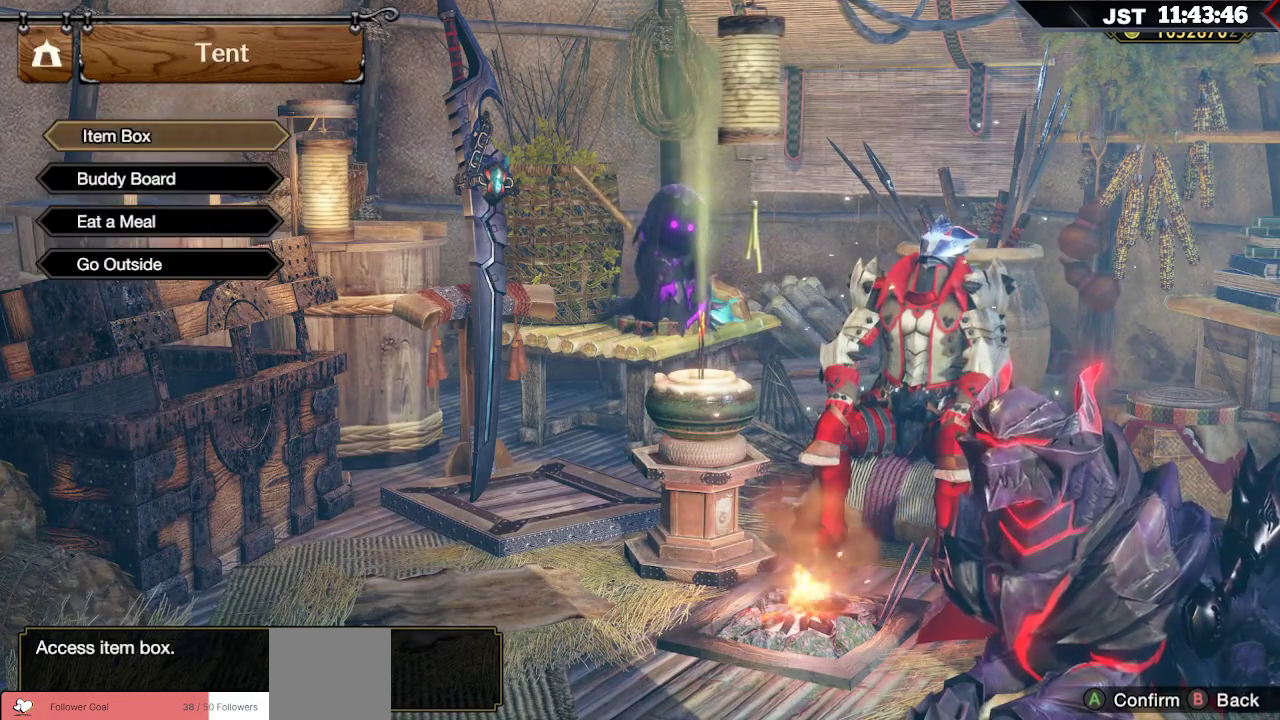
{"buttons": [], "left_stick": "center", "right_stick": "center", "events": [[83, "B", "down"], [167, "B", "up"], [283, "B", "down"], [433, "B", "up"]]}
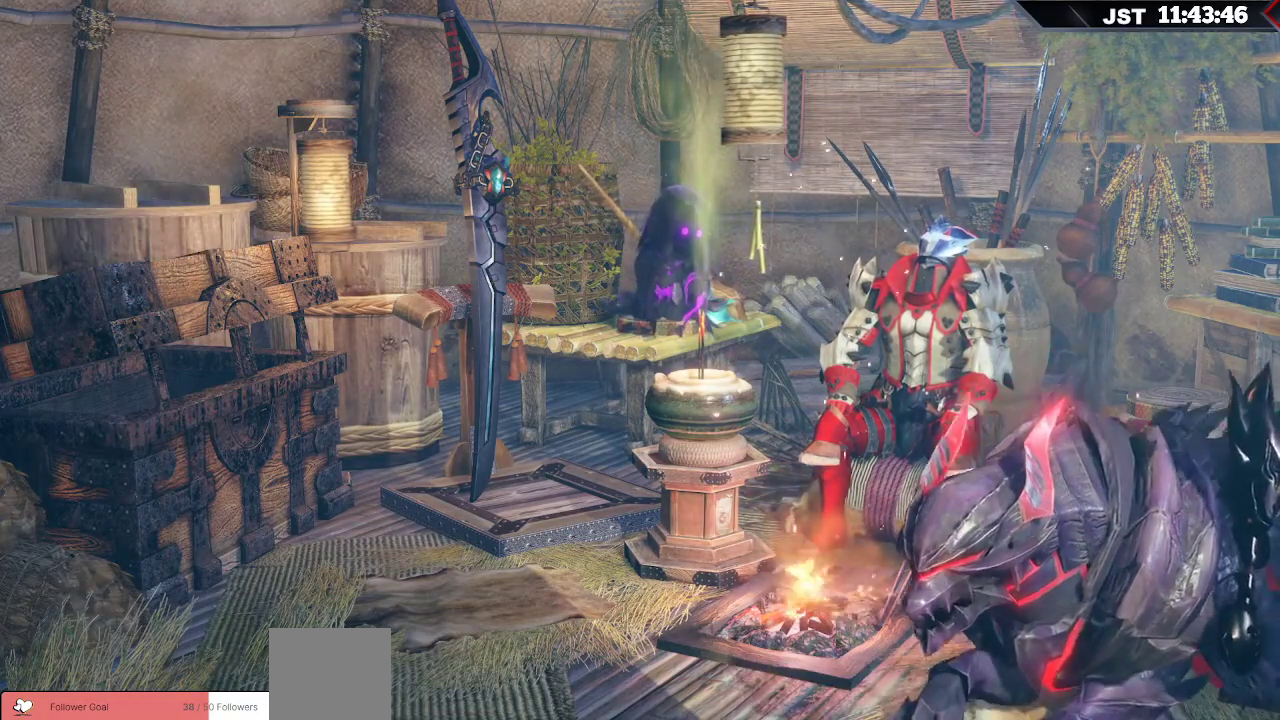
{"buttons": [], "left_stick": "center", "right_stick": "center", "events": []}
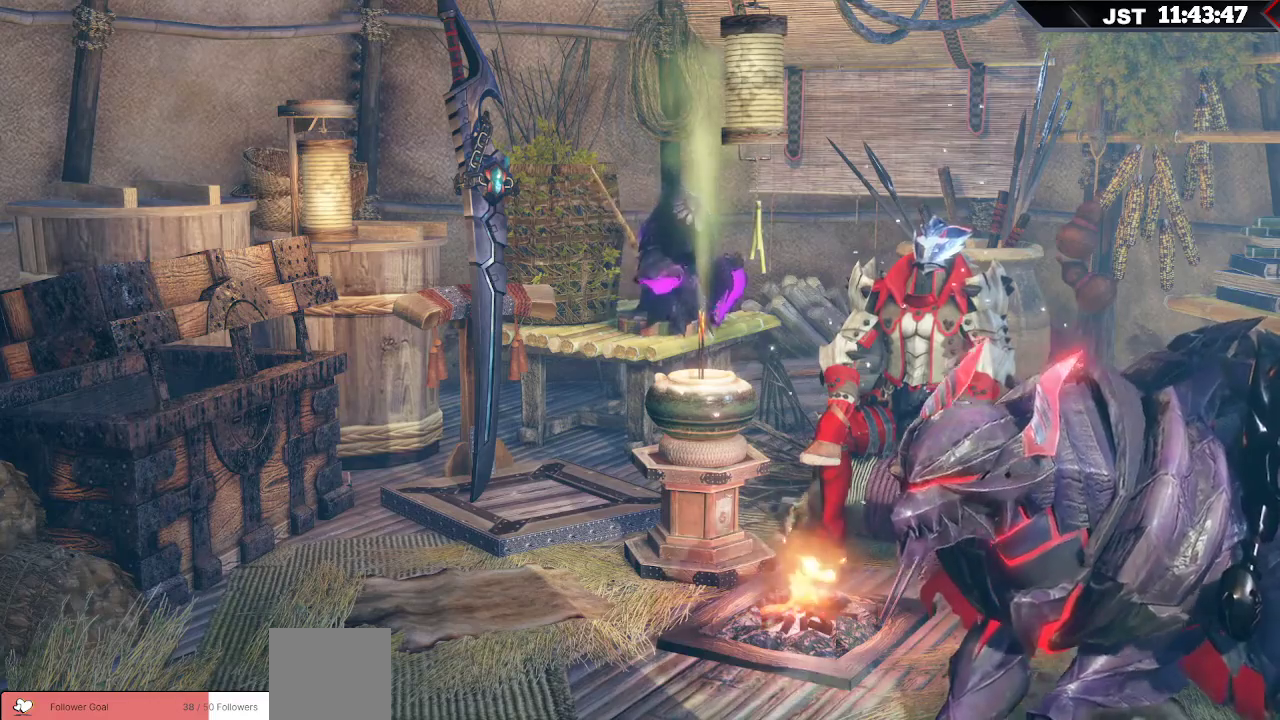
{"buttons": [], "left_stick": "center", "right_stick": "center", "events": []}
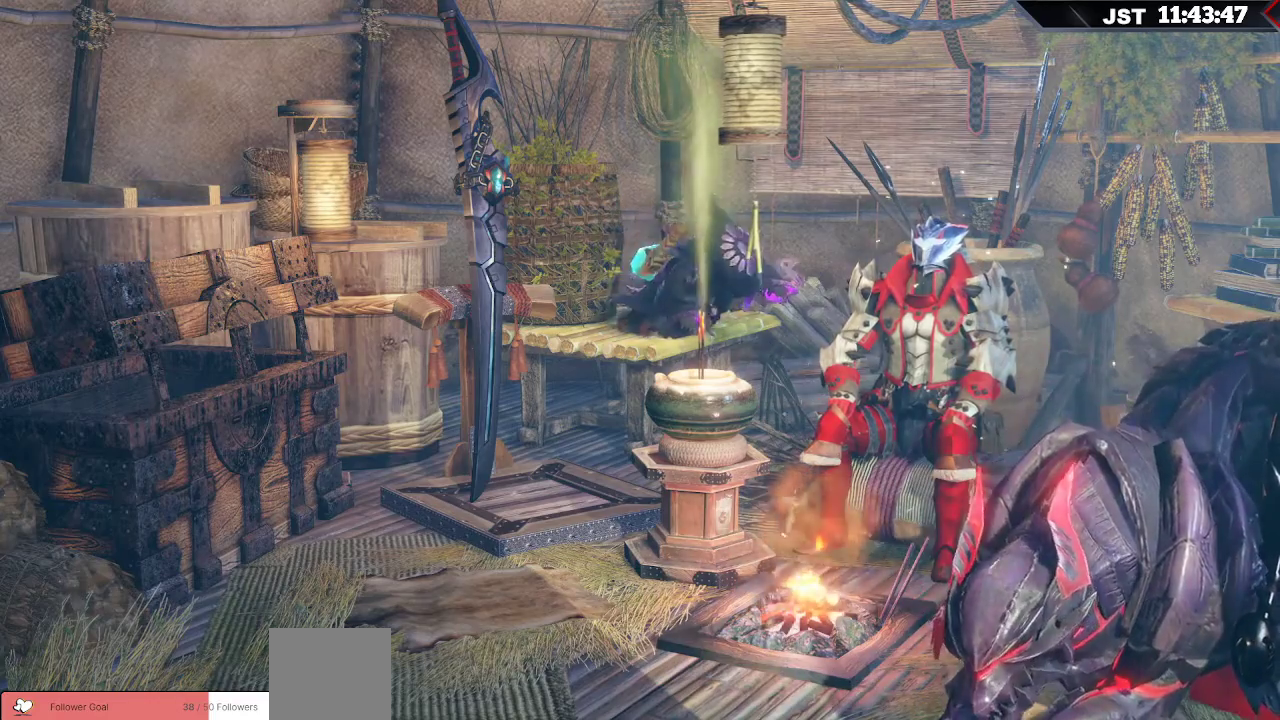
{"buttons": [], "left_stick": "center", "right_stick": "center", "events": []}
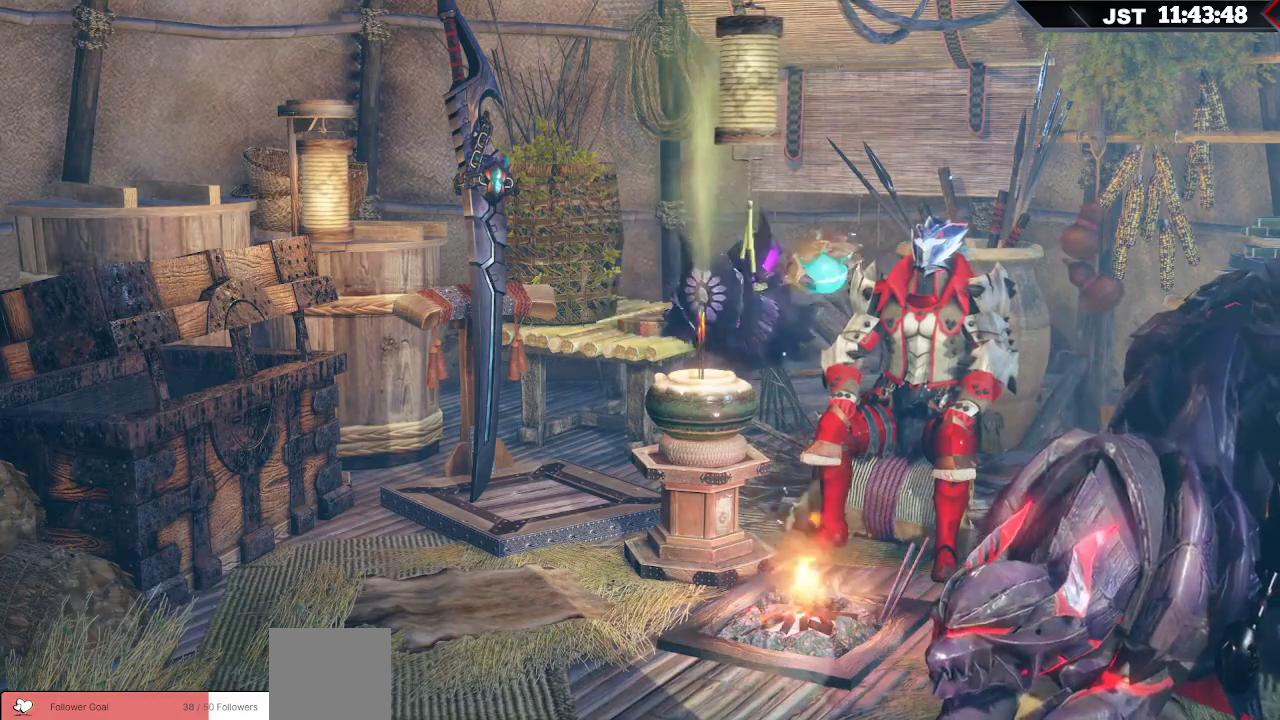
{"buttons": [], "left_stick": "center", "right_stick": "center", "events": []}
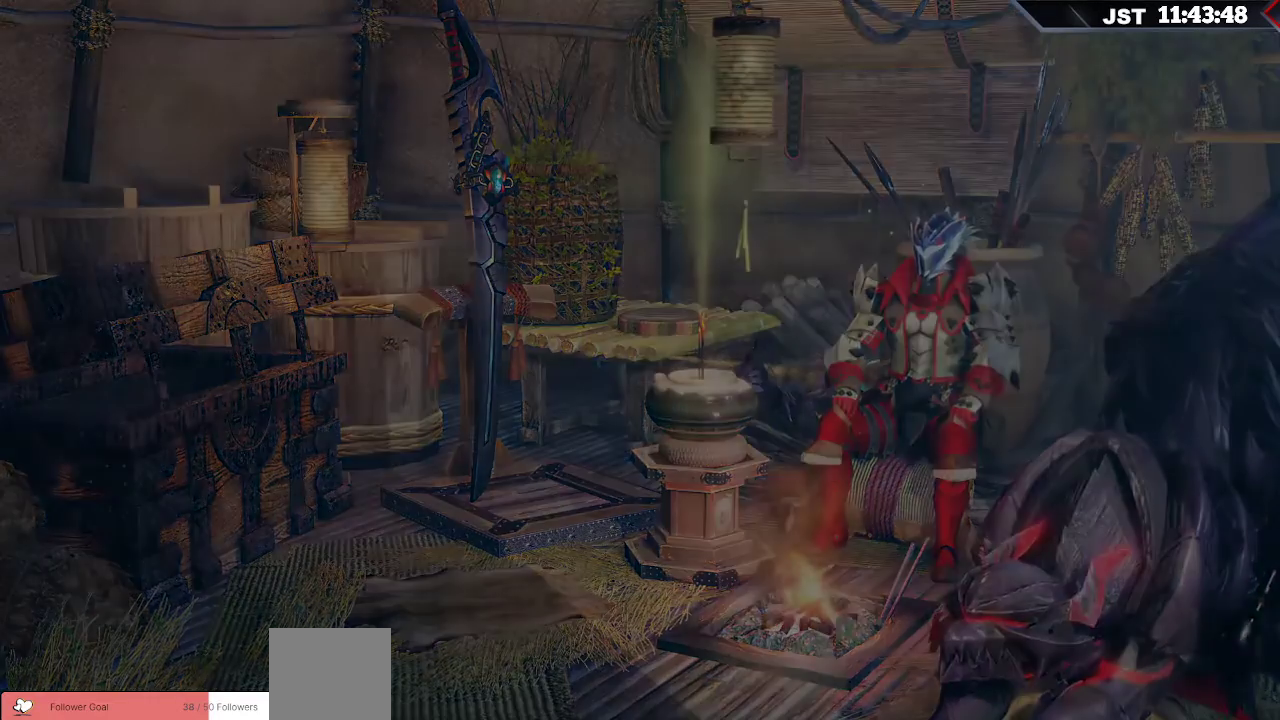
{"buttons": [], "left_stick": "center", "right_stick": "center", "events": []}
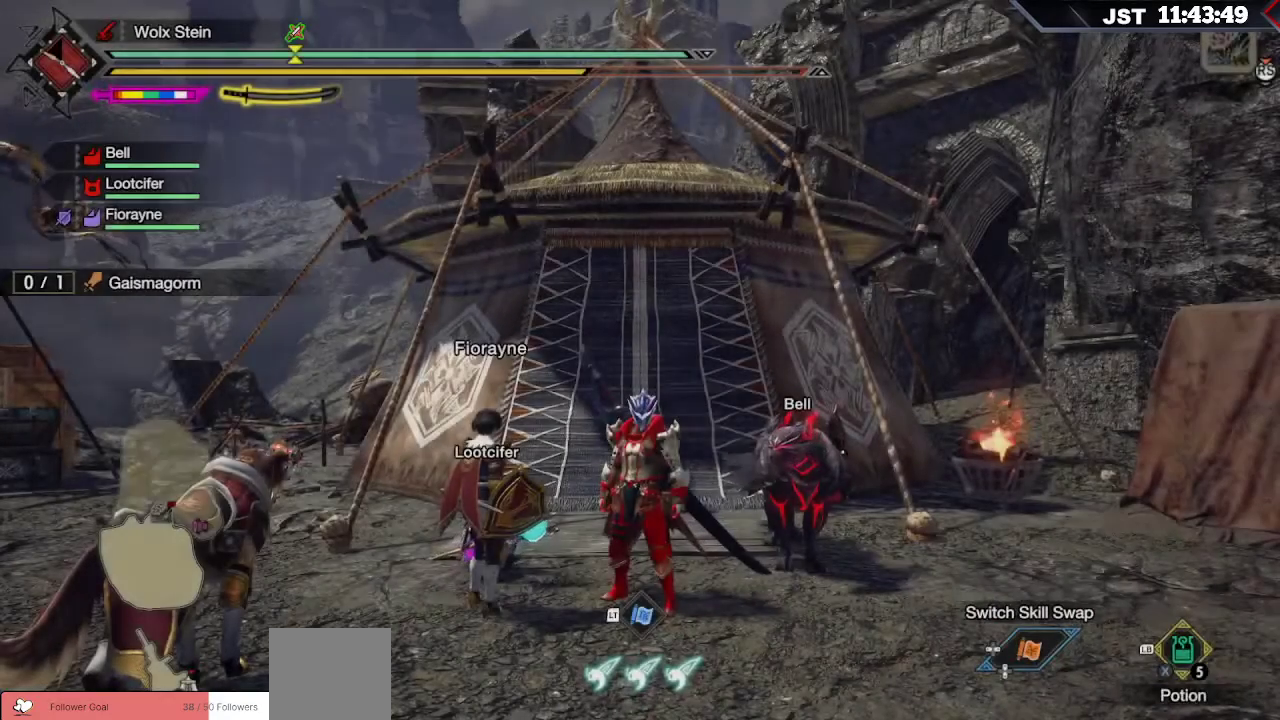
{"buttons": ["X", "L1"], "left_stick": "center", "right_stick": "center", "events": [[83, "L1", "down"], [283, "X", "down"], [383, "X", "up"], [500, "X", "down"]]}
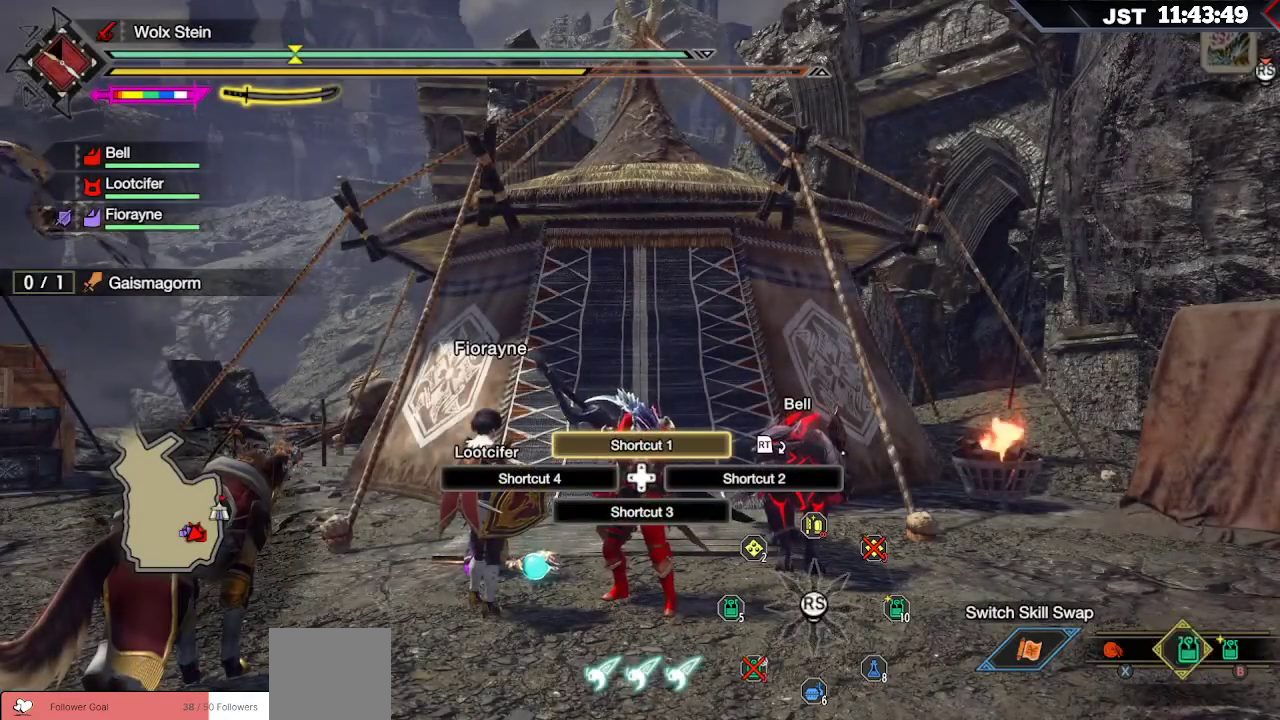
{"buttons": ["L1"], "left_stick": "center", "right_stick": "center", "events": [[67, "X", "up"], [150, "X", "down"], [233, "X", "up"], [300, "X", "down"], [383, "X", "up"]]}
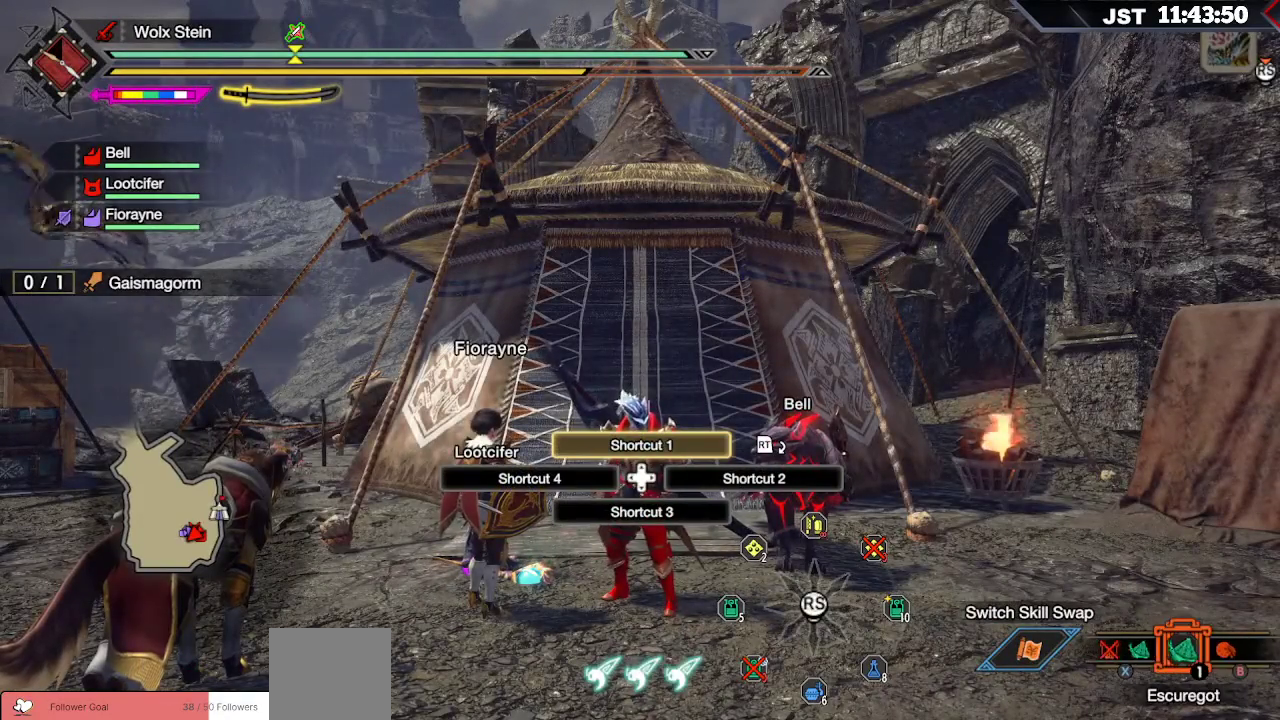
{"buttons": ["L1"], "left_stick": "center", "right_stick": "center", "events": [[17, "X", "down"], [117, "X", "up"], [200, "X", "down"], [300, "X", "up"], [383, "X", "down"], [467, "X", "up"]]}
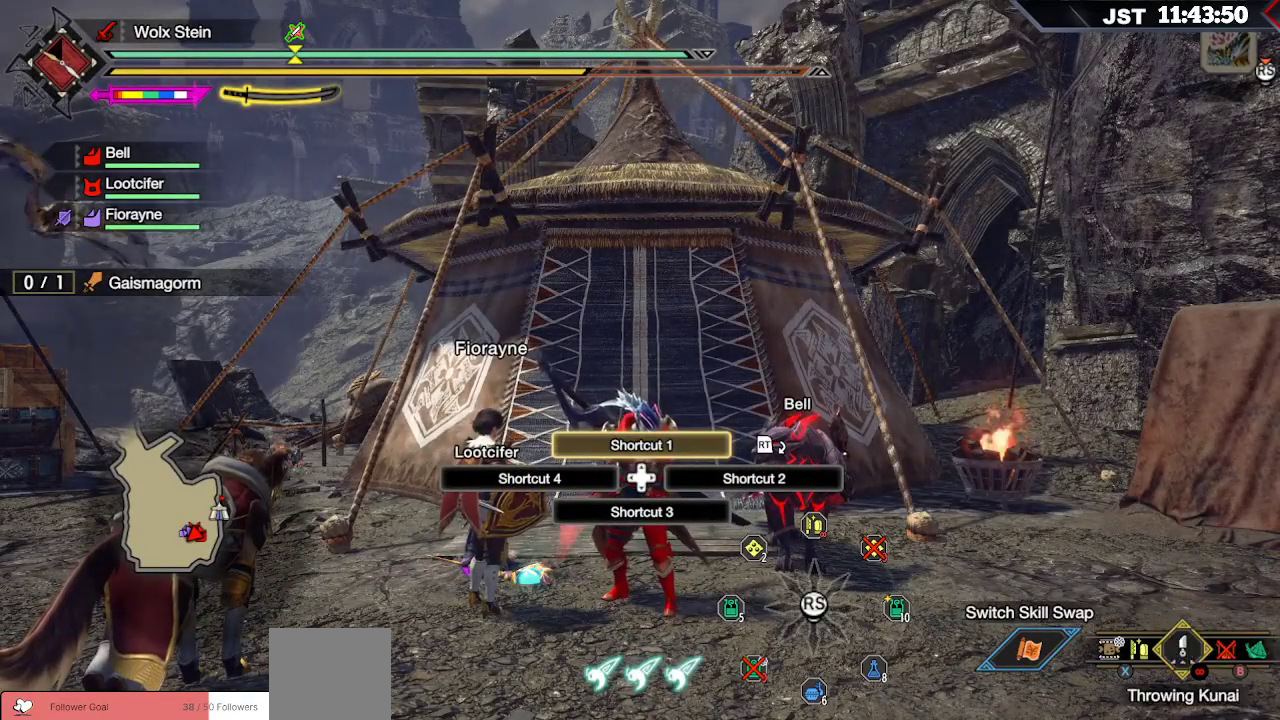
{"buttons": ["L1"], "left_stick": "center", "right_stick": "center", "events": [[67, "X", "down"], [117, "X", "up"], [233, "X", "down"], [283, "X", "up"], [400, "X", "down"], [483, "X", "up"]]}
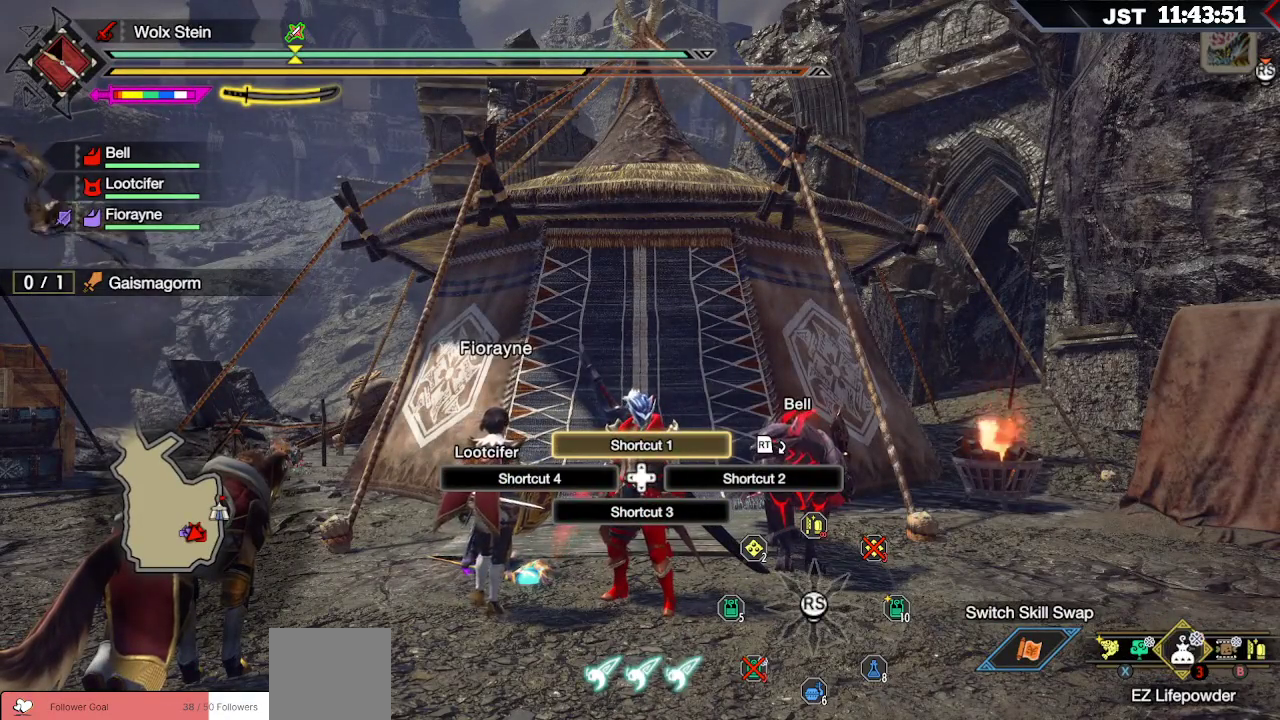
{"buttons": ["L1"], "left_stick": "center", "right_stick": "center", "events": [[317, "X", "down"], [433, "X", "up"]]}
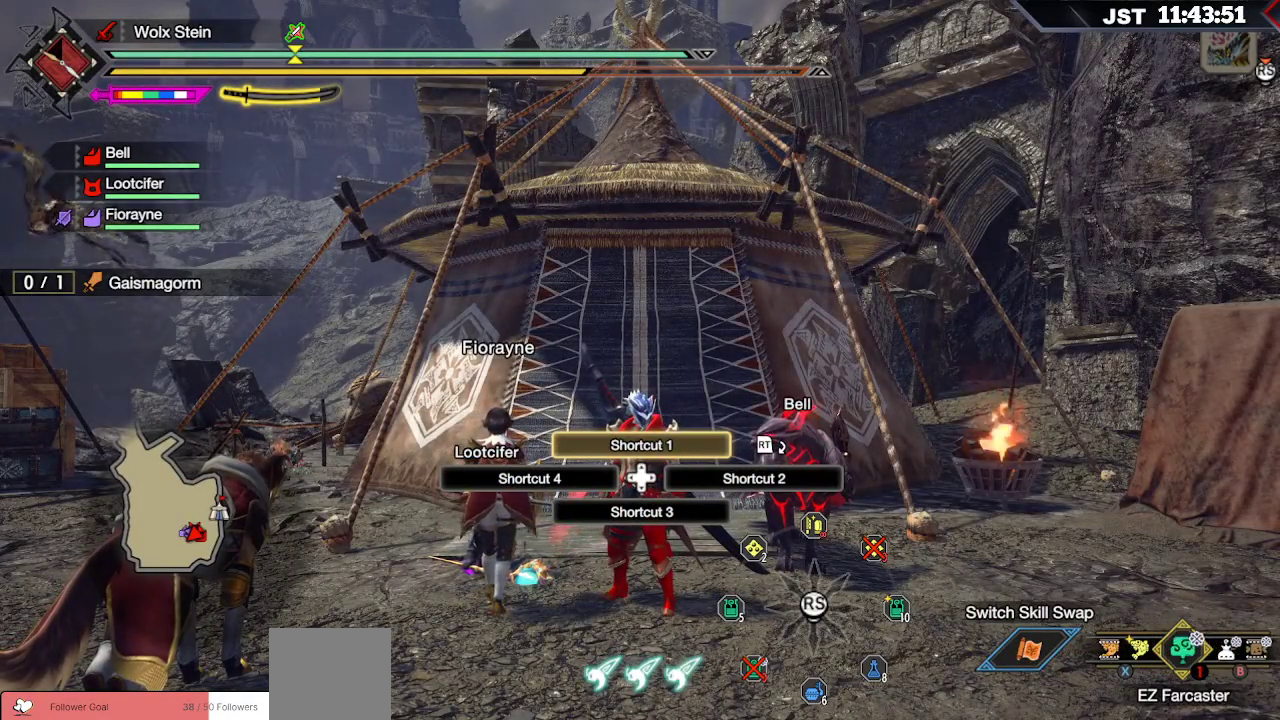
{"buttons": ["X", "L1"], "left_stick": "center", "right_stick": "center", "events": [[33, "X", "down"], [133, "X", "up"], [233, "X", "down"], [333, "X", "up"], [450, "X", "down"]]}
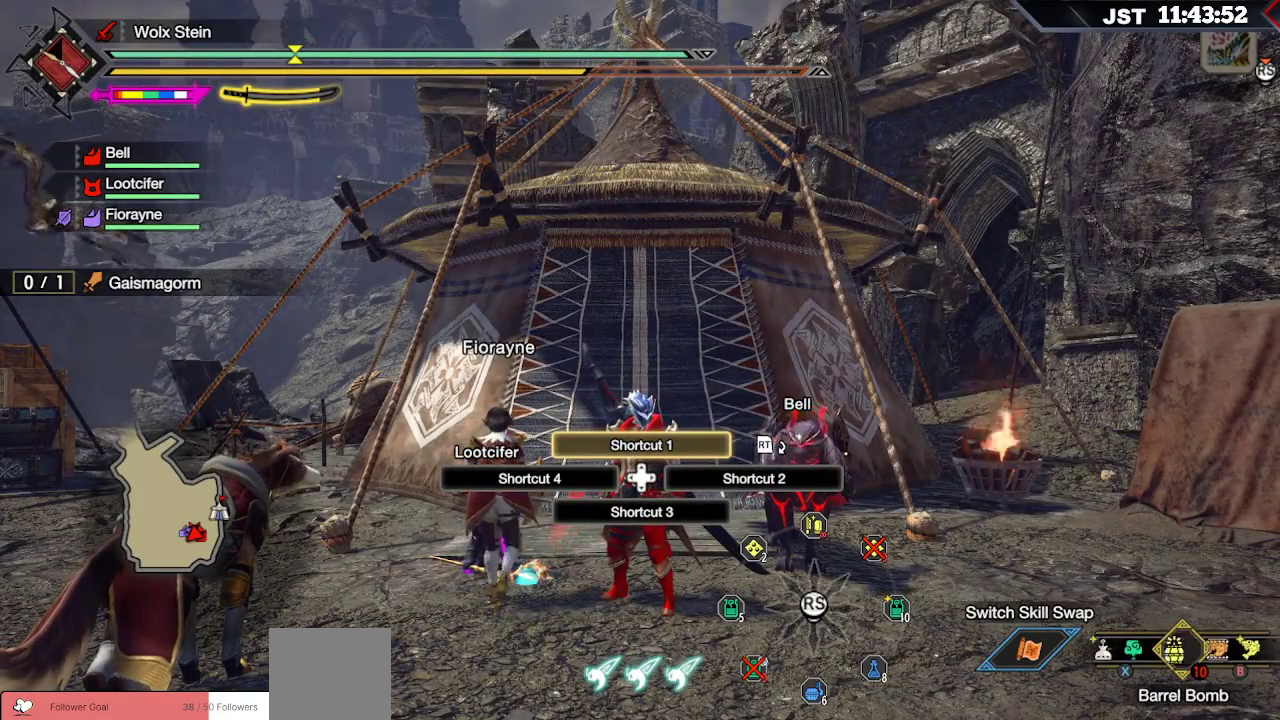
{"buttons": ["X", "L1"], "left_stick": "center", "right_stick": "center", "events": [[33, "X", "up"], [133, "X", "down"], [200, "X", "up"], [317, "X", "down"], [400, "X", "up"], [500, "X", "down"]]}
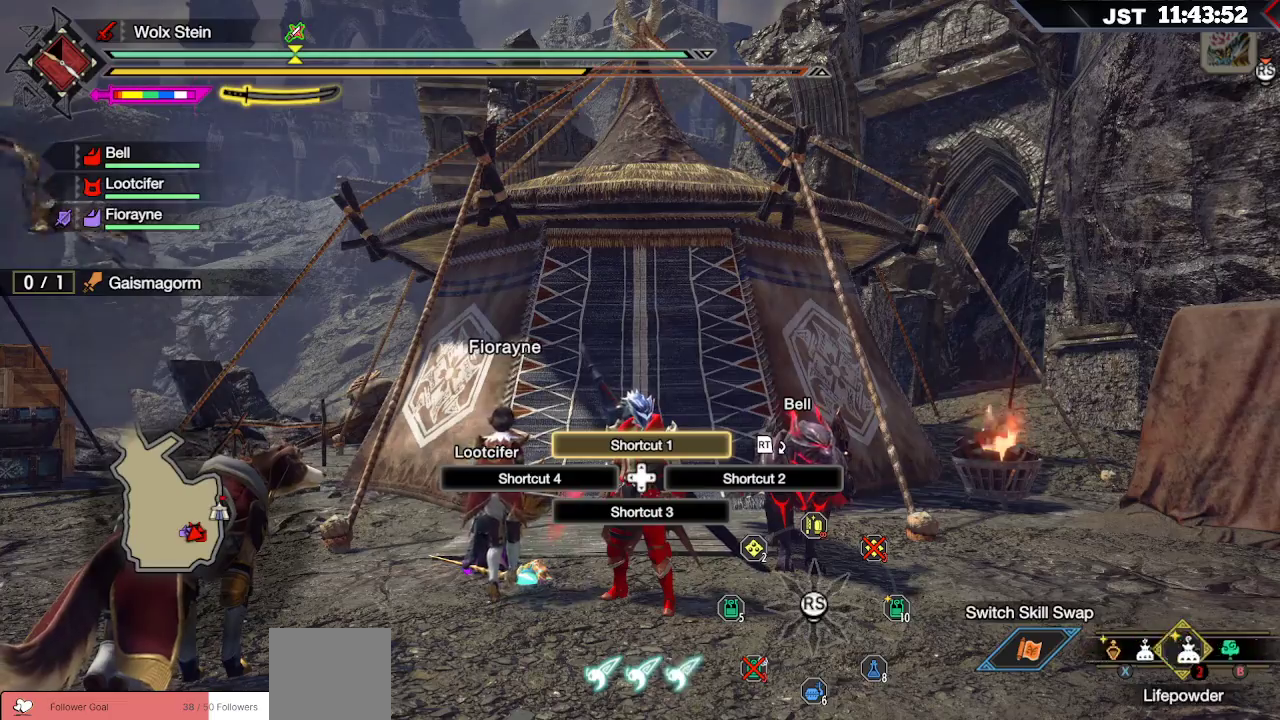
{"buttons": ["L1"], "left_stick": "center", "right_stick": "center", "events": [[67, "X", "up"], [183, "X", "down"], [283, "X", "up"]]}
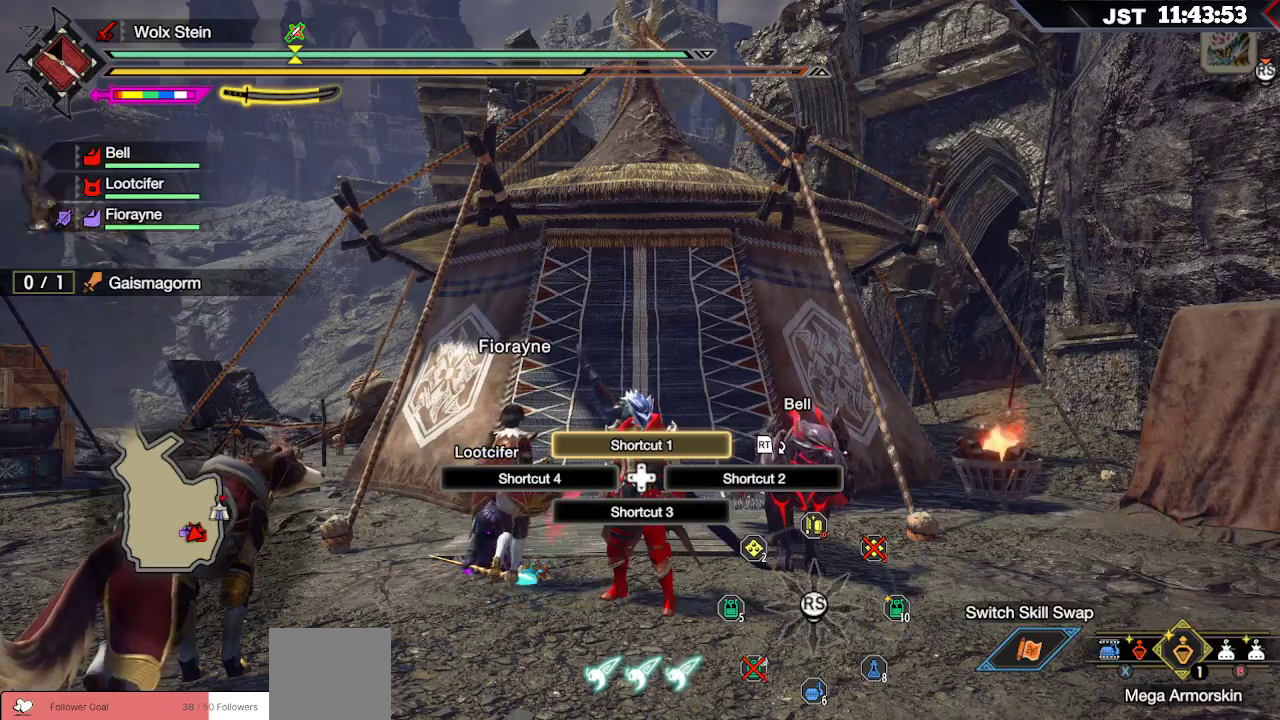
{"buttons": [], "left_stick": "center", "right_stick": "center", "events": [[83, "L1", "up"], [250, "X", "down"], [367, "X", "up"]]}
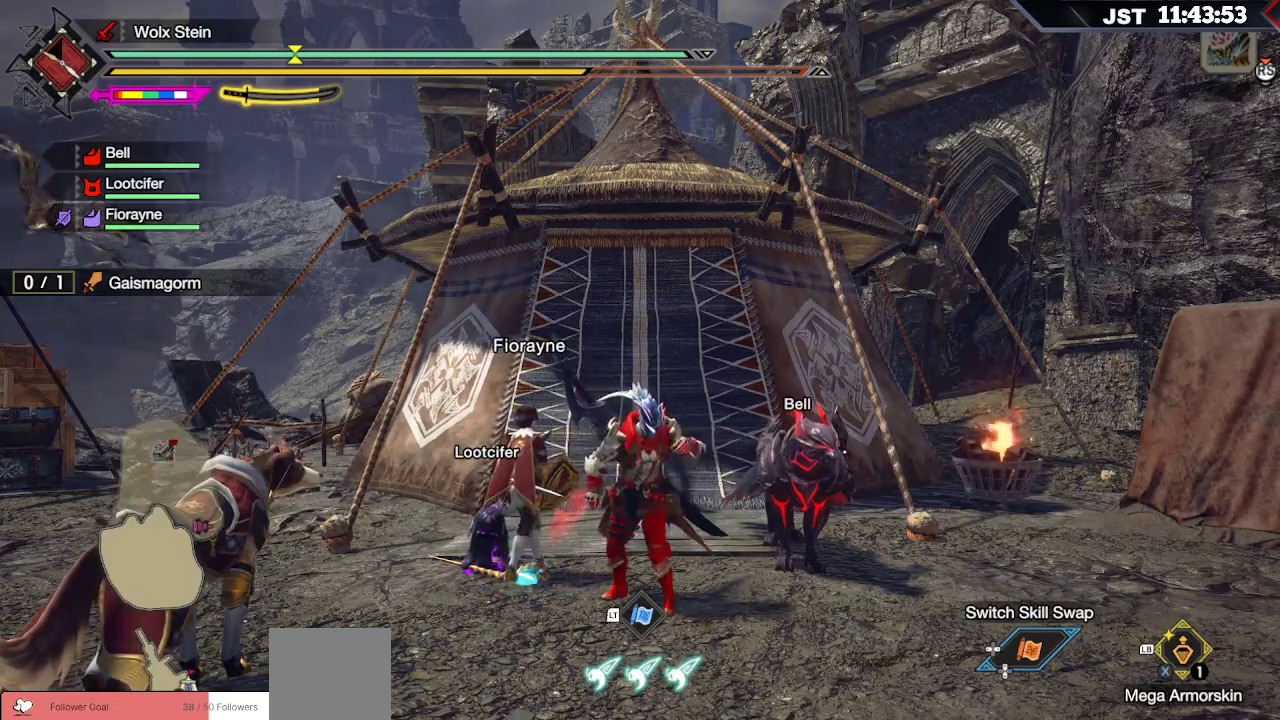
{"buttons": ["L1"], "left_stick": "center", "right_stick": "center", "events": [[283, "L1", "down"]]}
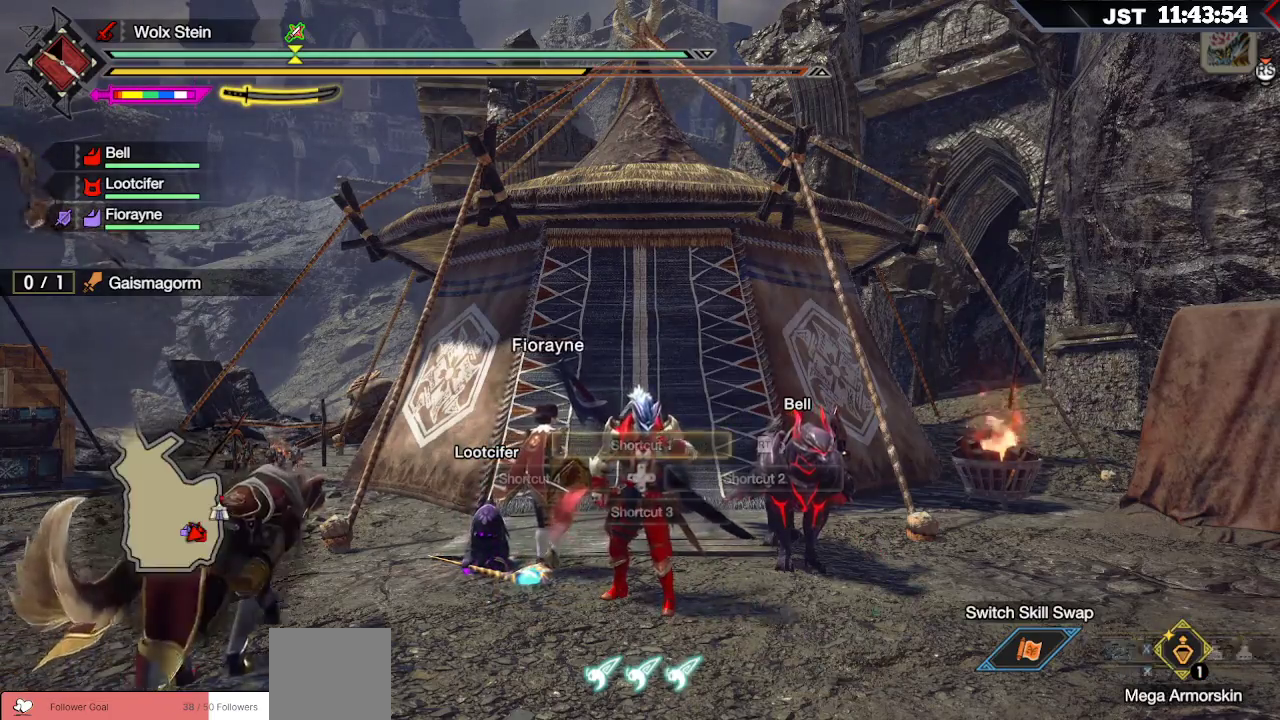
{"buttons": [], "left_stick": "center", "right_stick": "center", "events": [[217, "X", "down"], [350, "X", "up"], [500, "L1", "up"]]}
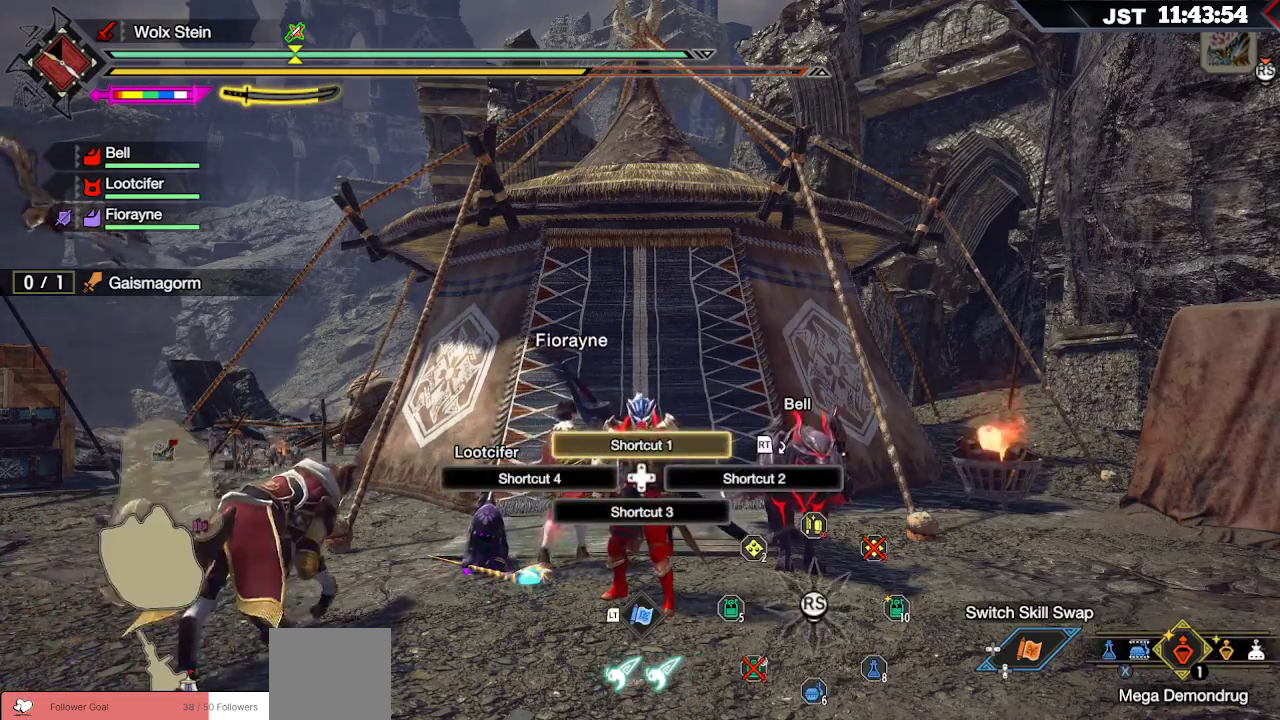
{"buttons": ["R1"], "left_stick": "up-left", "right_stick": "down-left", "events": [[167, "right_stick", "left"], [250, "left_stick", "left"], [483, "R1", "down"], [483, "right_stick", "down-left"], [500, "left_stick", "up-left"]]}
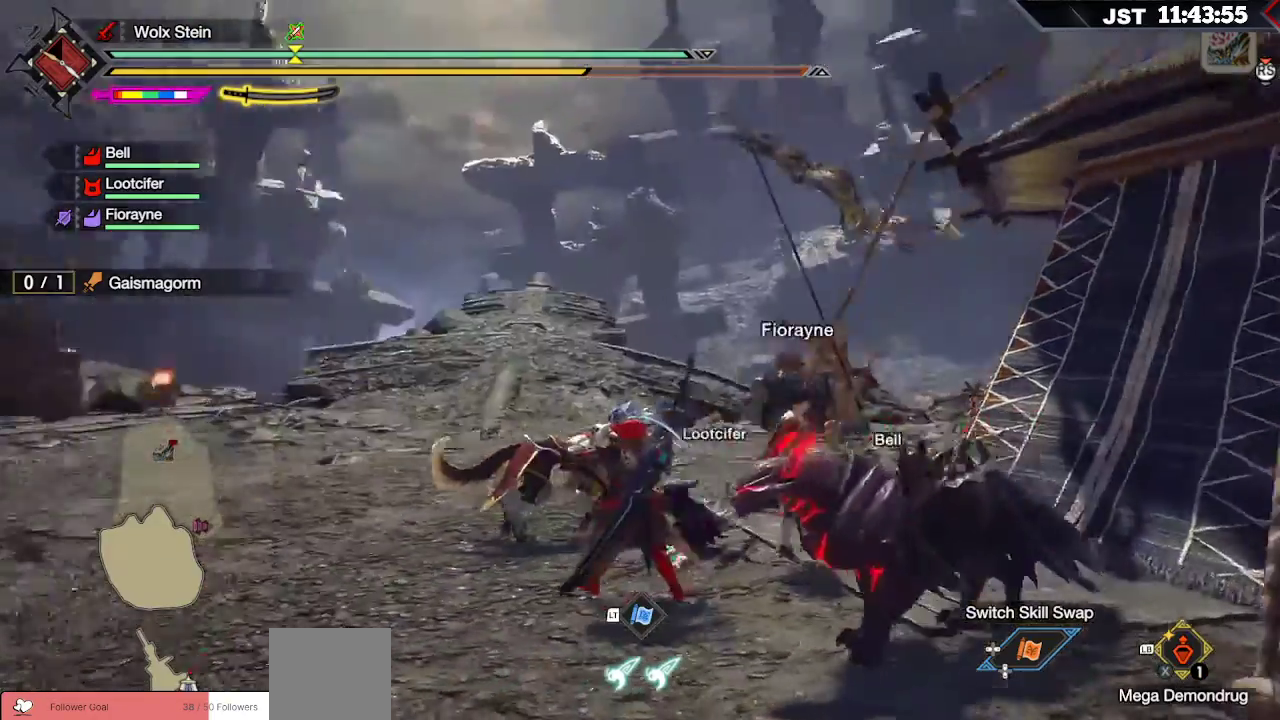
{"buttons": ["R1"], "left_stick": "up-left", "right_stick": "center", "events": [[167, "right_stick", "center"]]}